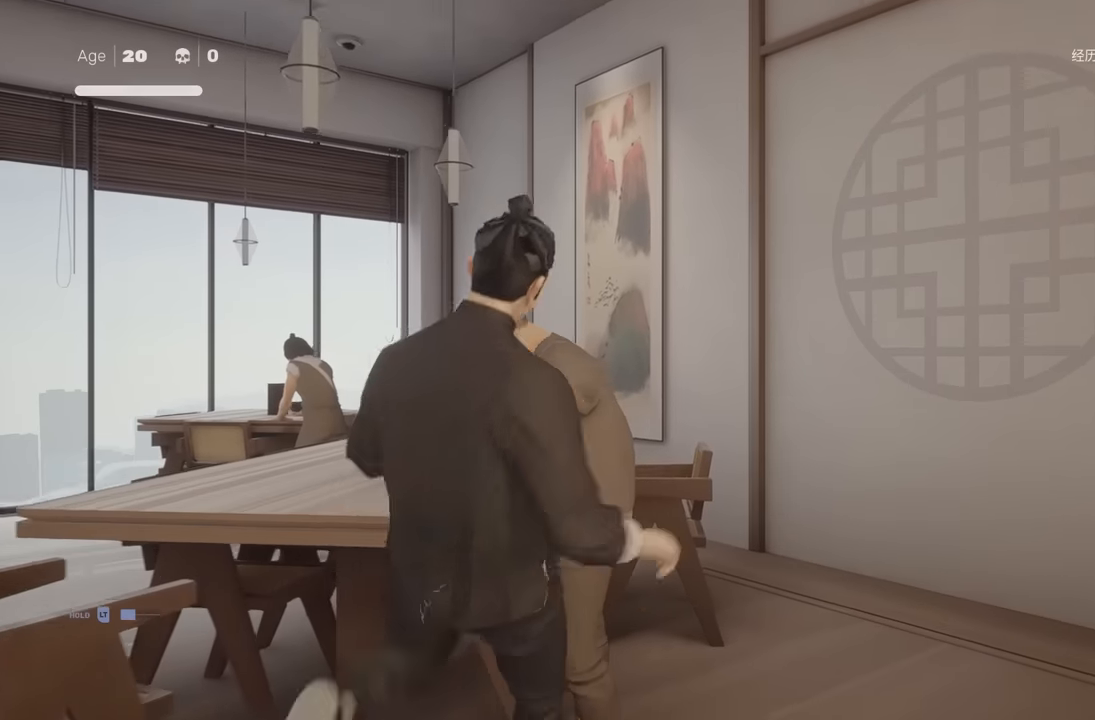
Gameplay with a controller (Xbox layout); each line is a JSON object with the inputs held at the frame after it. "events" lists button and stick changes between this image and that frame as [ms after this image, input, new state], when the widget could be followed in between. Not read: L2.
{"buttons": ["A"], "left_stick": "center", "right_stick": "center", "events": [[17, "left_stick", "up-right"], [200, "A", "down"], [217, "X", "down"], [383, "left_stick", "center"], [500, "X", "up"]]}
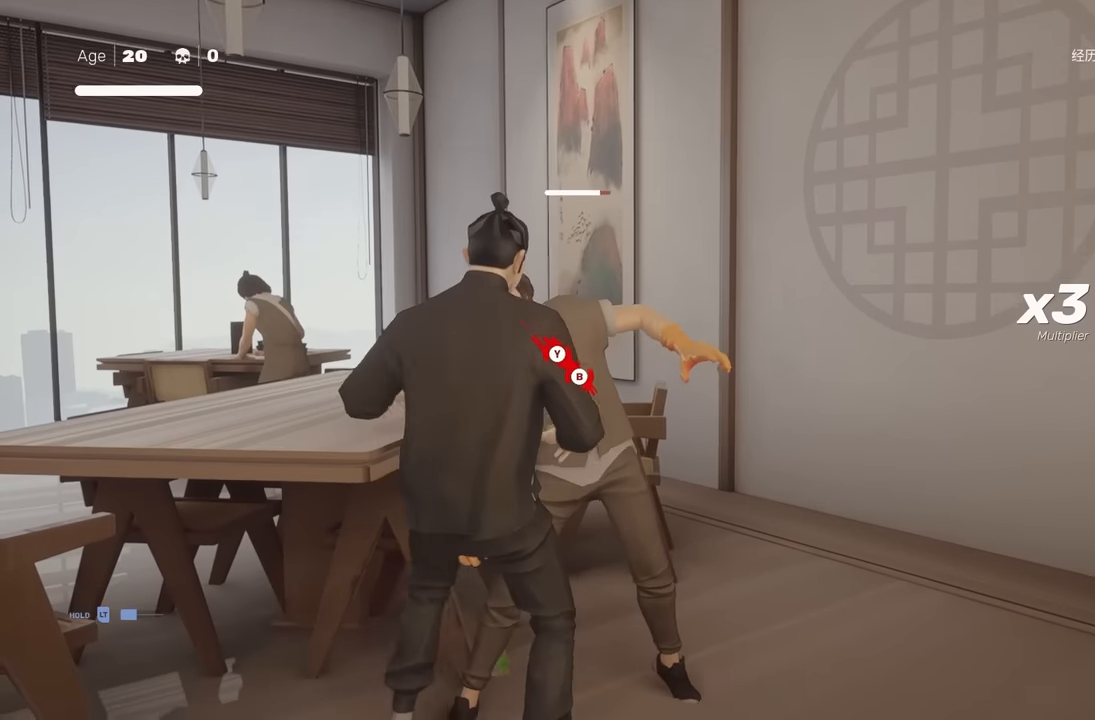
{"buttons": [], "left_stick": "down-right", "right_stick": "center", "events": [[17, "A", "up"], [283, "left_stick", "up"], [467, "left_stick", "down-right"]]}
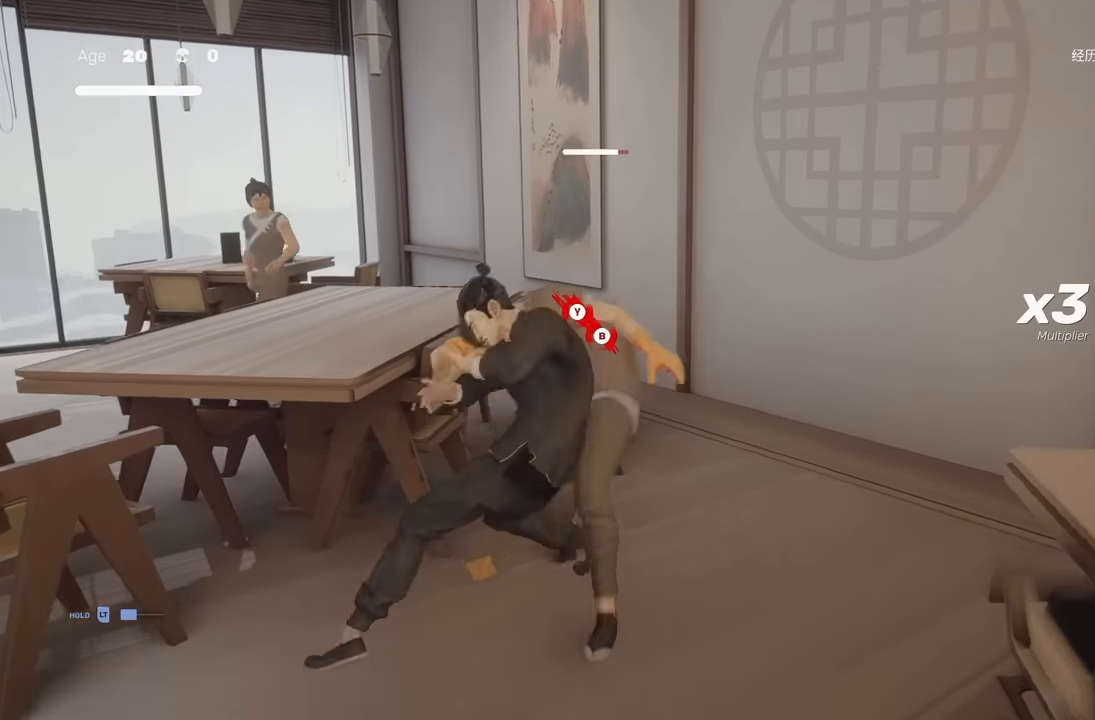
{"buttons": ["X"], "left_stick": "center", "right_stick": "center", "events": [[100, "X", "down"], [100, "left_stick", "center"], [233, "X", "up"], [467, "X", "down"]]}
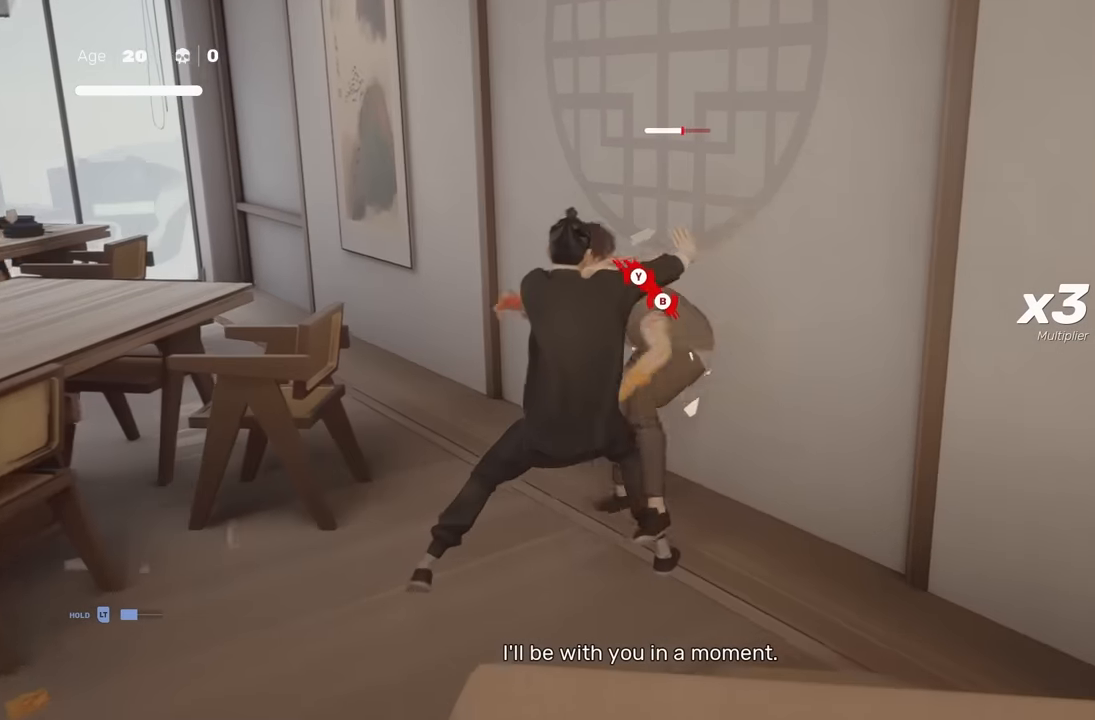
{"buttons": [], "left_stick": "up-left", "right_stick": "center", "events": [[83, "X", "up"], [400, "left_stick", "up-left"]]}
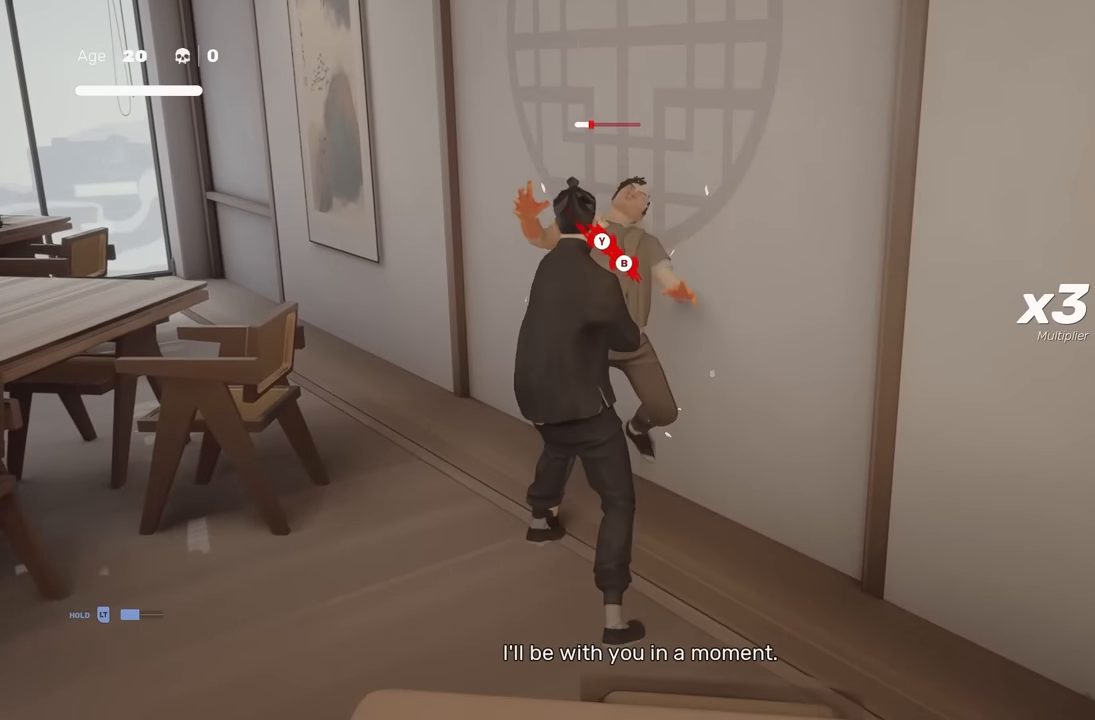
{"buttons": [], "left_stick": "center", "right_stick": "center", "events": [[17, "A", "down"], [33, "X", "down"], [183, "A", "up"], [200, "X", "up"], [233, "left_stick", "center"], [417, "Y", "down"], [483, "Y", "up"]]}
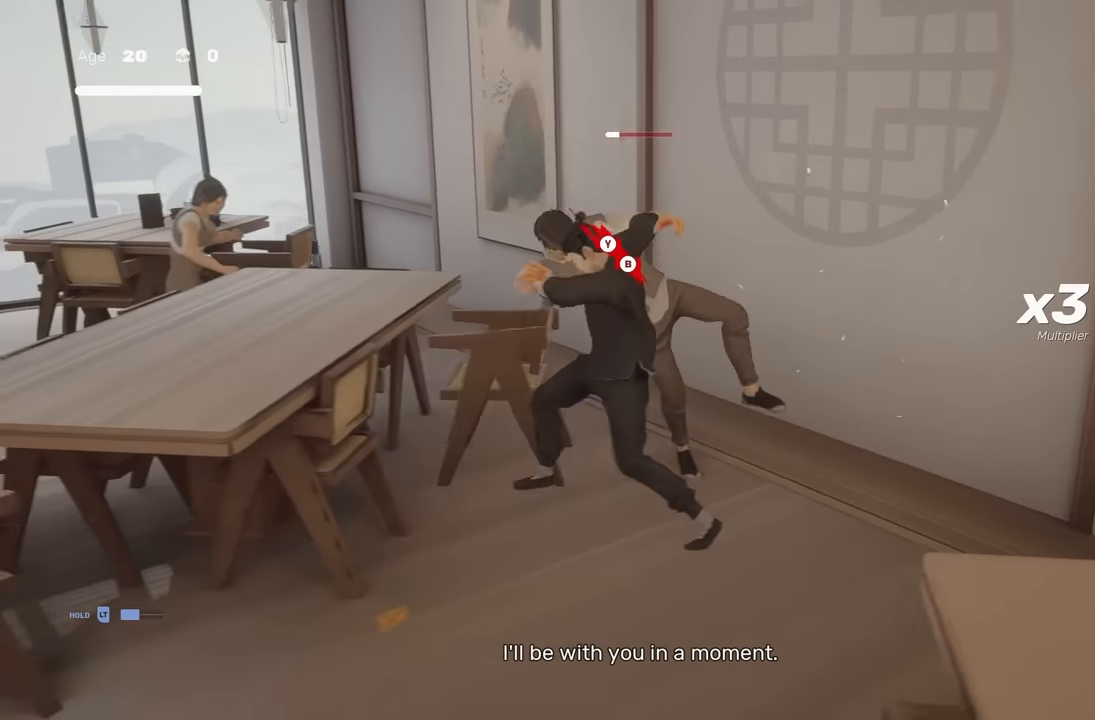
{"buttons": ["R2"], "left_stick": "up", "right_stick": "center", "events": [[450, "left_stick", "up"], [500, "R2", "down"]]}
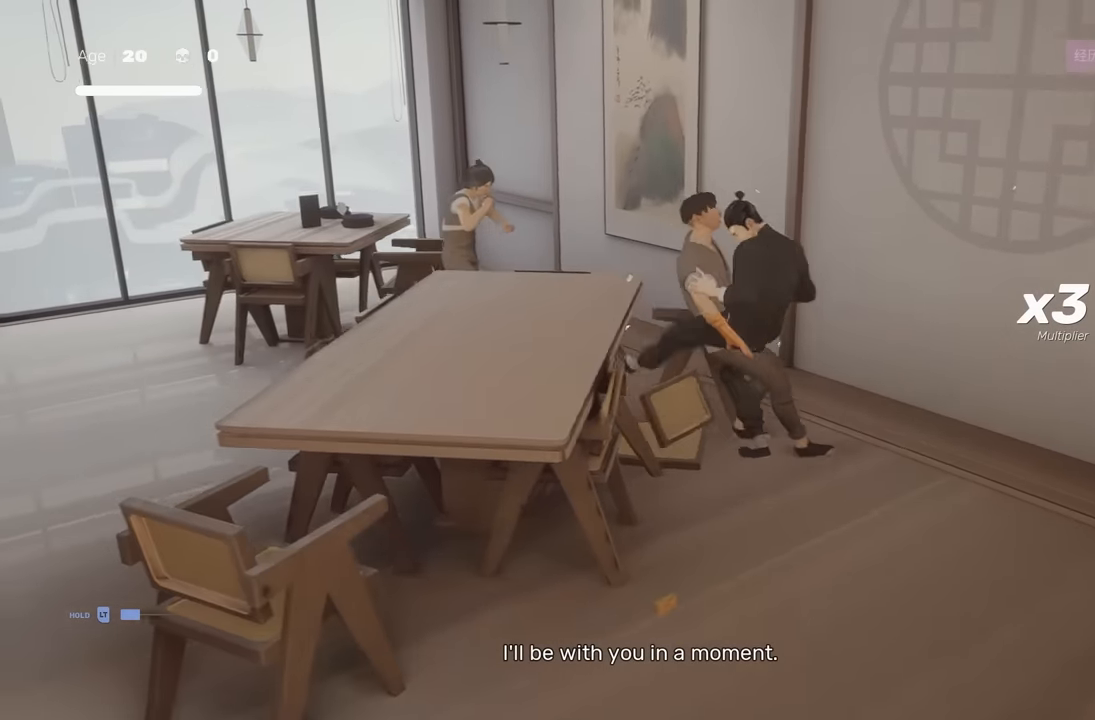
{"buttons": ["X"], "left_stick": "center", "right_stick": "center", "events": [[83, "left_stick", "center"], [133, "R2", "up"], [183, "left_stick", "up"], [250, "left_stick", "center"], [300, "left_stick", "up"], [400, "X", "down"], [417, "left_stick", "center"]]}
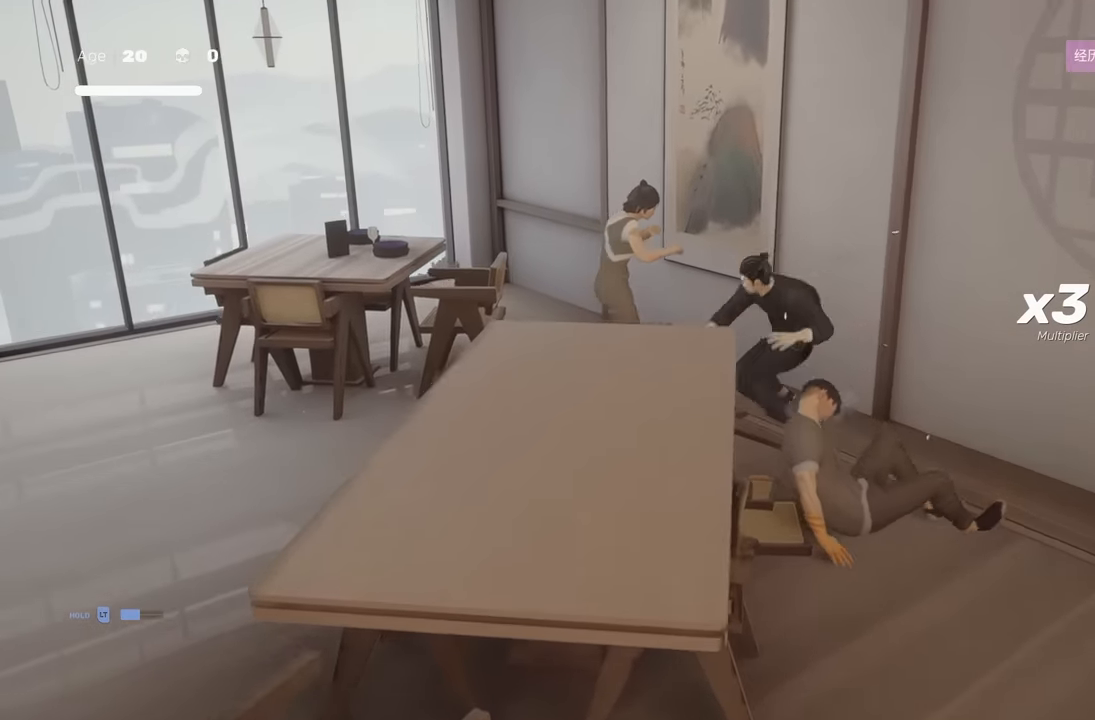
{"buttons": [], "left_stick": "center", "right_stick": "center", "events": [[17, "X", "up"], [233, "X", "down"], [350, "X", "up"]]}
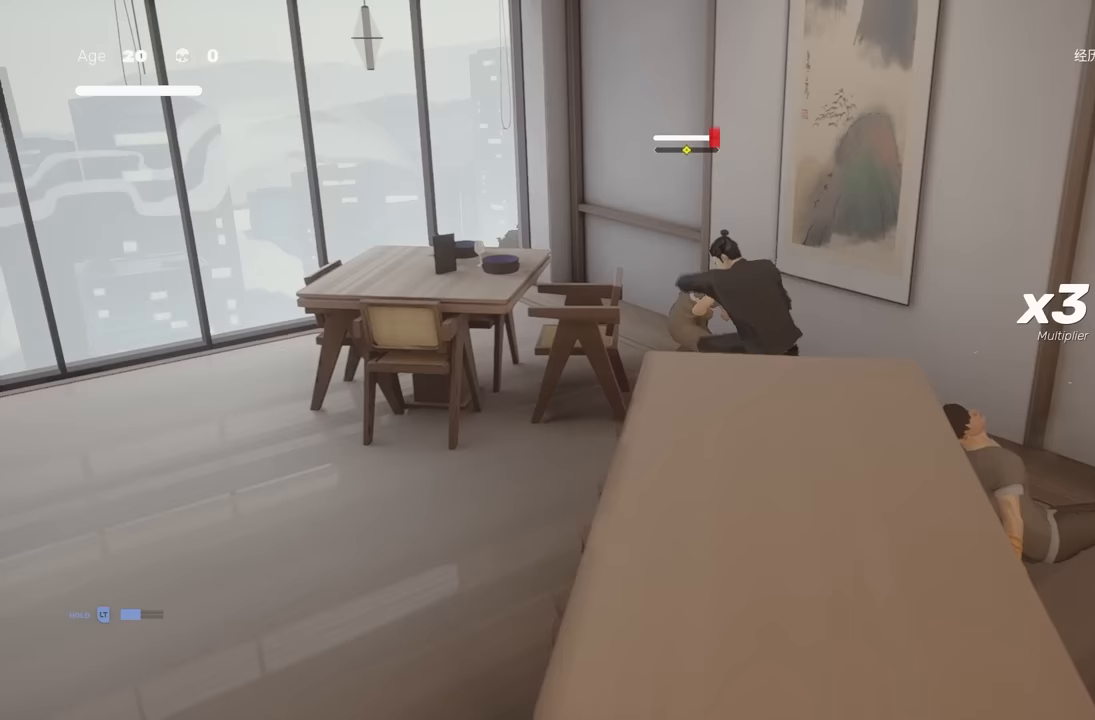
{"buttons": [], "left_stick": "center", "right_stick": "center", "events": [[33, "left_stick", "up"], [183, "left_stick", "down"], [317, "X", "down"], [350, "left_stick", "center"], [433, "X", "up"]]}
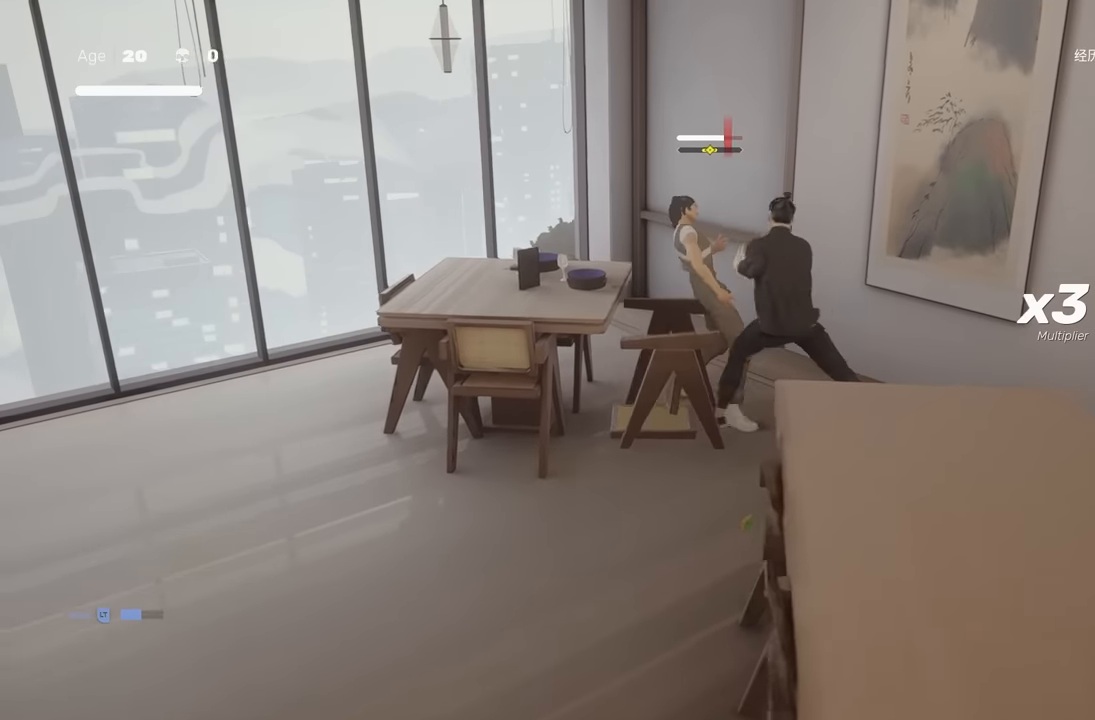
{"buttons": [], "left_stick": "center", "right_stick": "down-left", "events": [[133, "Y", "down"], [233, "Y", "up"], [383, "right_stick", "down-left"]]}
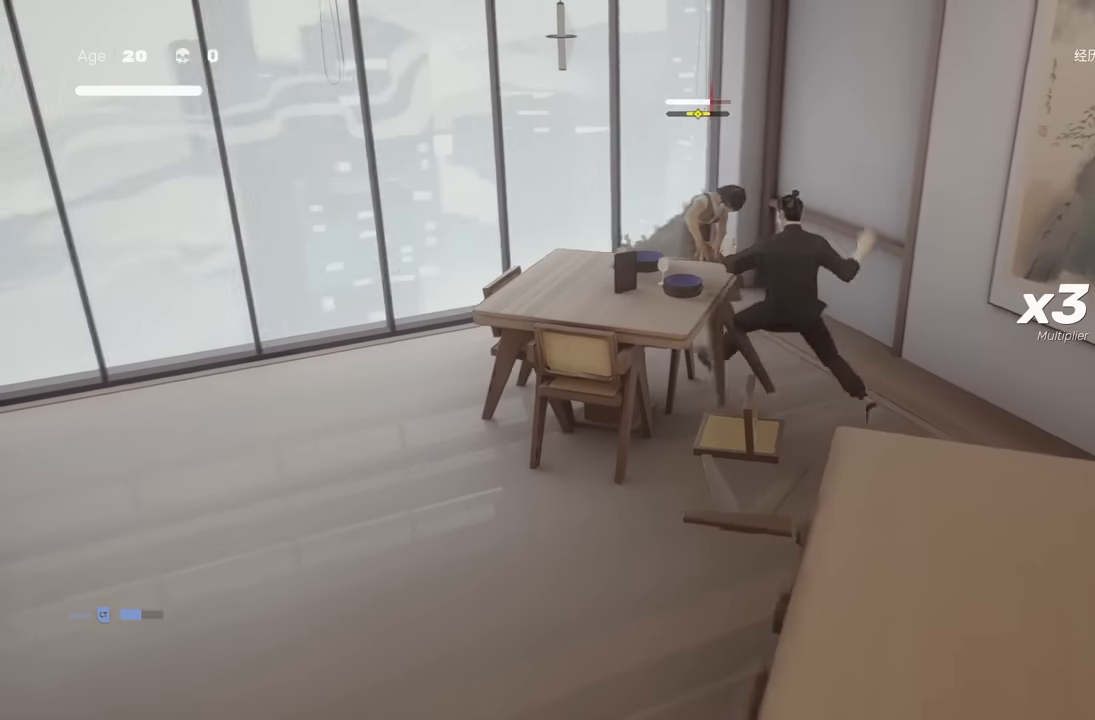
{"buttons": [], "left_stick": "down", "right_stick": "center", "events": [[17, "right_stick", "center"], [283, "left_stick", "up"], [333, "R2", "down"], [417, "left_stick", "down"], [483, "R2", "up"]]}
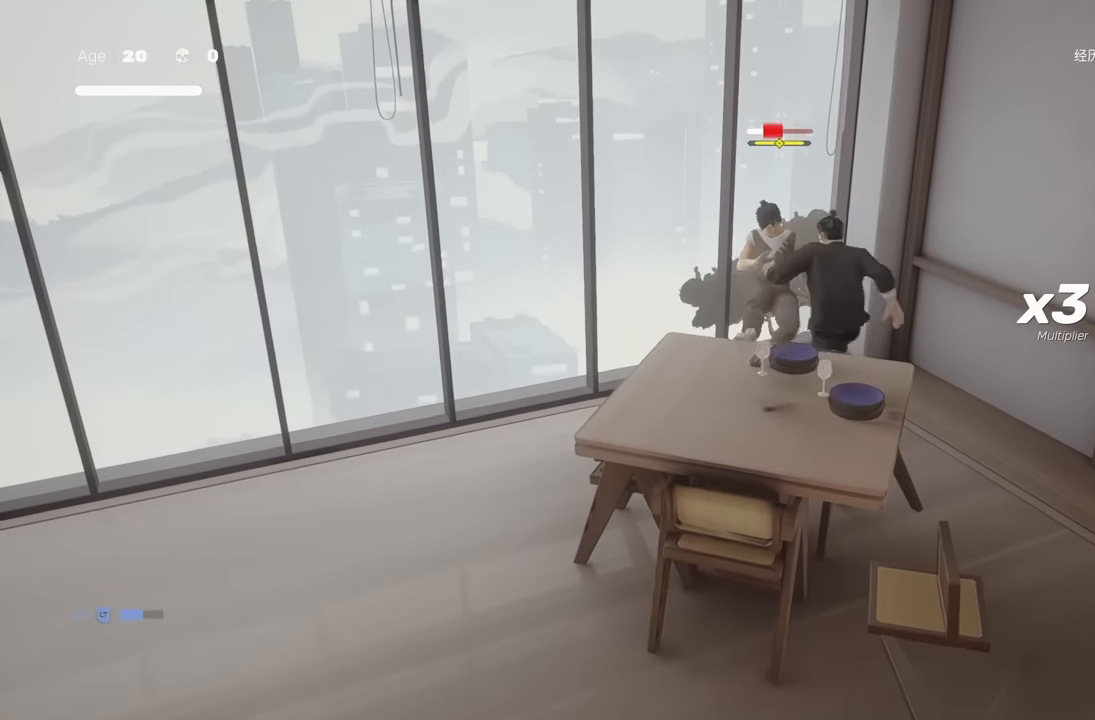
{"buttons": [], "left_stick": "center", "right_stick": "center", "events": [[17, "left_stick", "up"], [100, "left_stick", "center"], [150, "Y", "down"], [250, "Y", "up"]]}
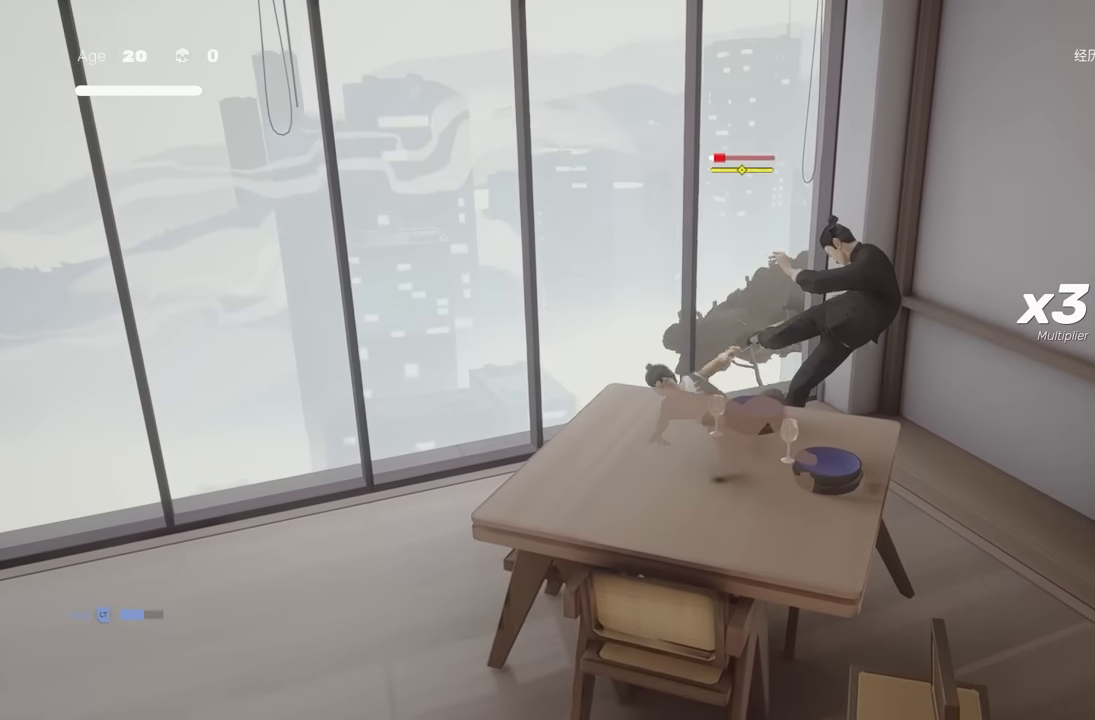
{"buttons": [], "left_stick": "center", "right_stick": "center", "events": [[17, "B", "down"], [433, "B", "up"]]}
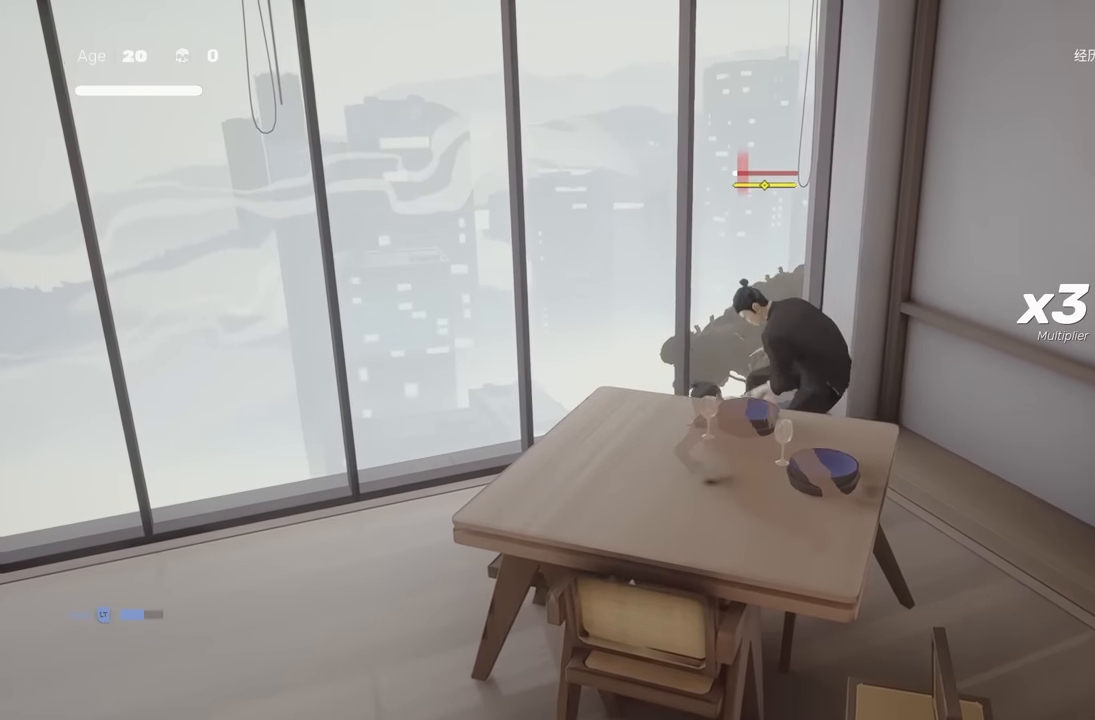
{"buttons": [], "left_stick": "center", "right_stick": "right", "events": [[250, "right_stick", "right"]]}
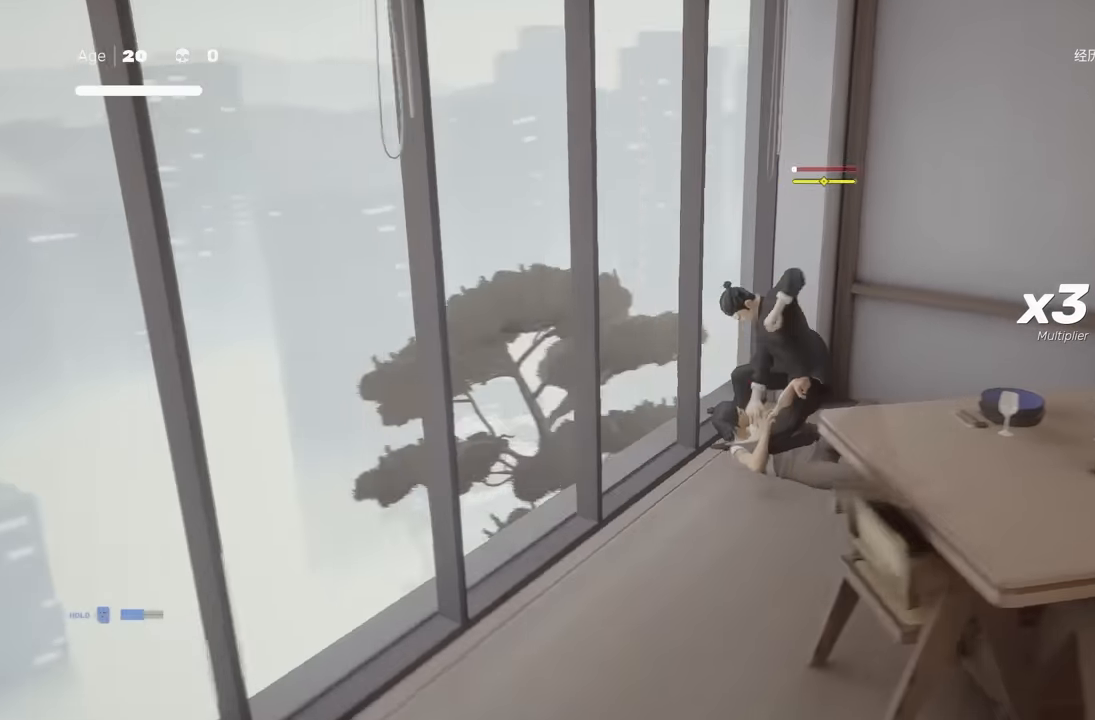
{"buttons": [], "left_stick": "center", "right_stick": "right", "events": []}
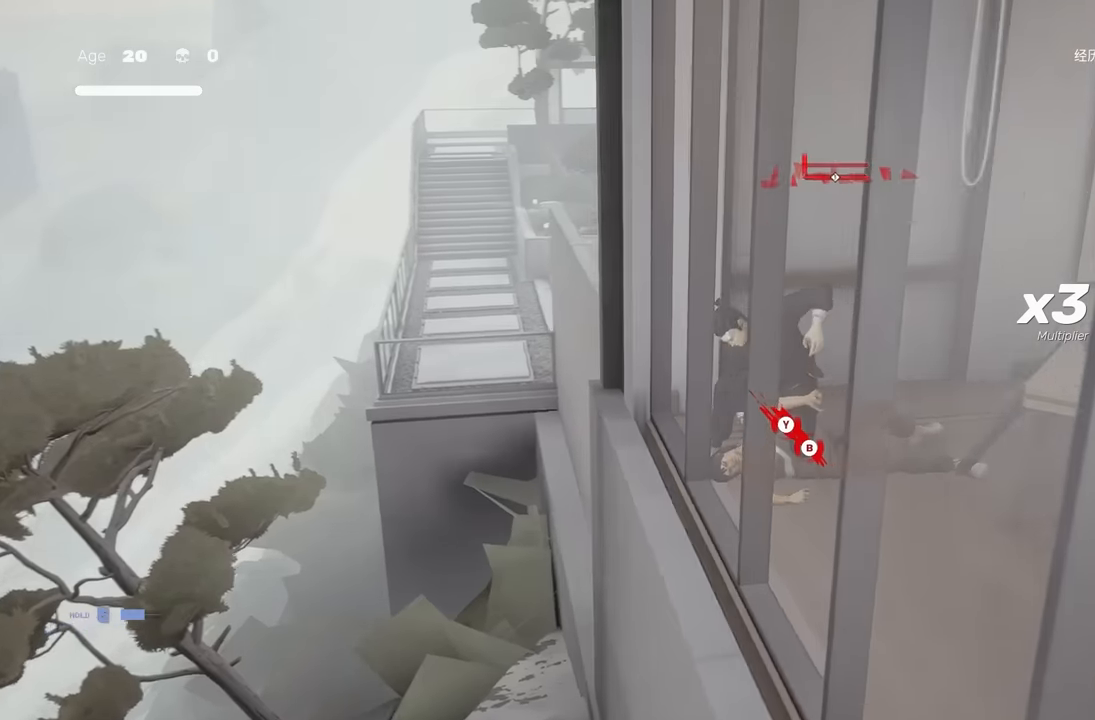
{"buttons": [], "left_stick": "center", "right_stick": "right", "events": []}
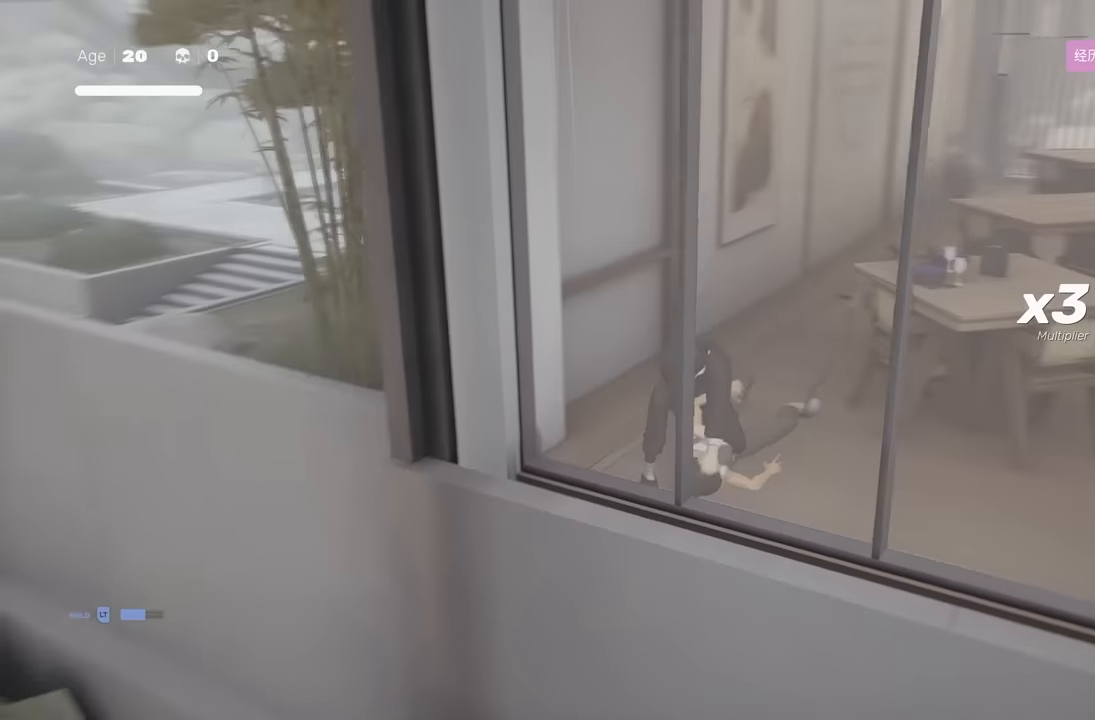
{"buttons": [], "left_stick": "right", "right_stick": "center", "events": [[400, "left_stick", "right"], [467, "right_stick", "center"]]}
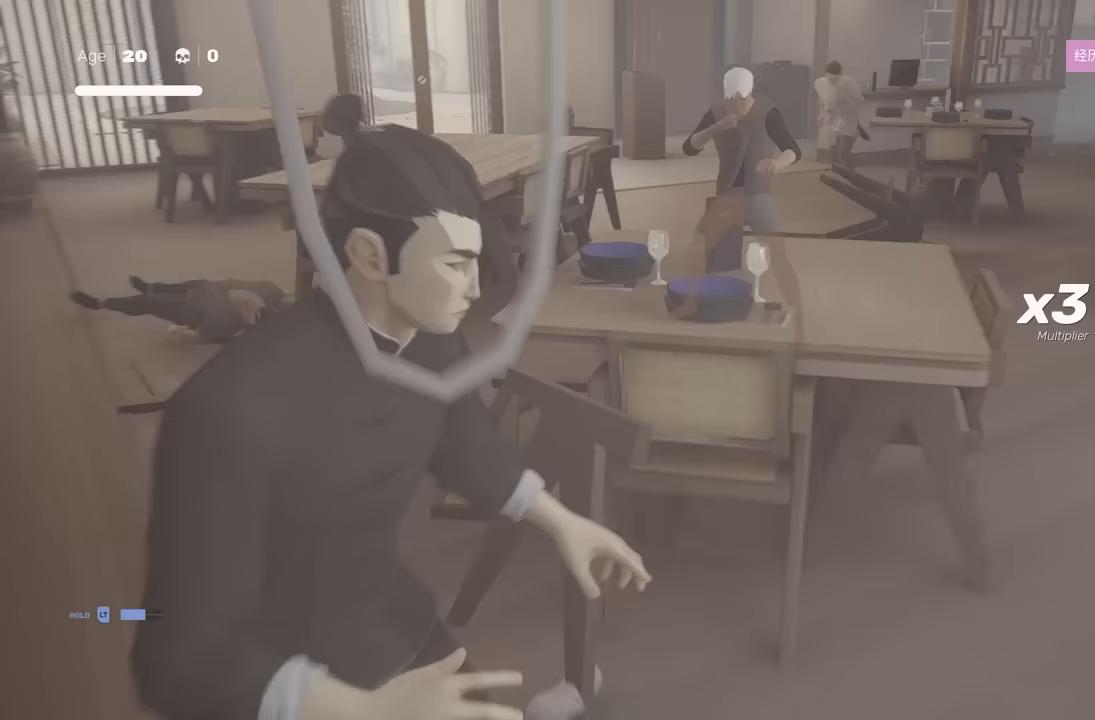
{"buttons": [], "left_stick": "up-right", "right_stick": "center", "events": [[83, "R2", "down"], [100, "left_stick", "up-right"], [267, "R2", "up"]]}
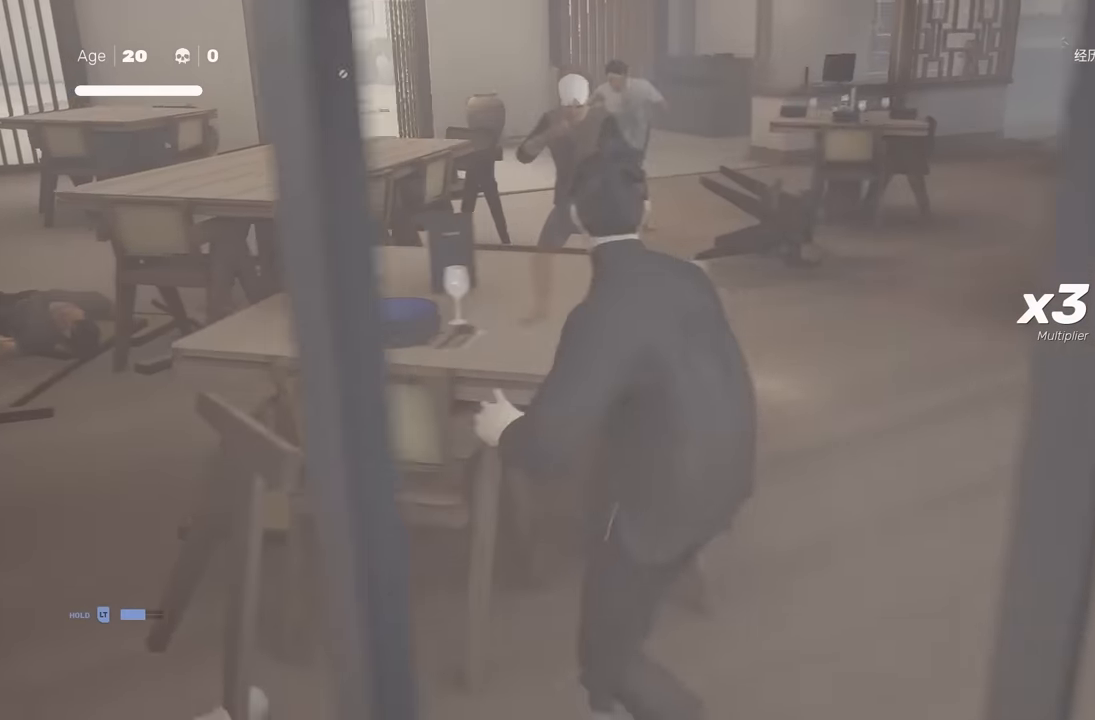
{"buttons": [], "left_stick": "up-right", "right_stick": "center", "events": [[117, "R2", "down"], [300, "right_stick", "right"], [317, "R2", "up"], [367, "right_stick", "center"]]}
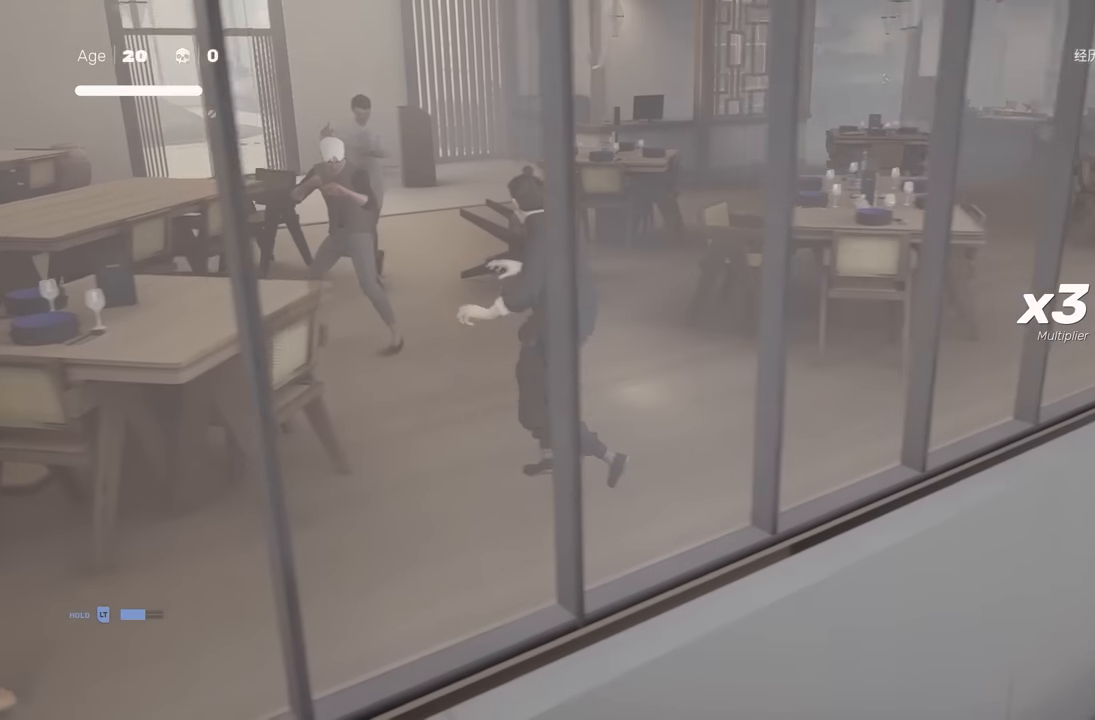
{"buttons": [], "left_stick": "right", "right_stick": "left", "events": [[217, "R2", "down"], [300, "left_stick", "right"], [317, "right_stick", "left"], [417, "R2", "up"]]}
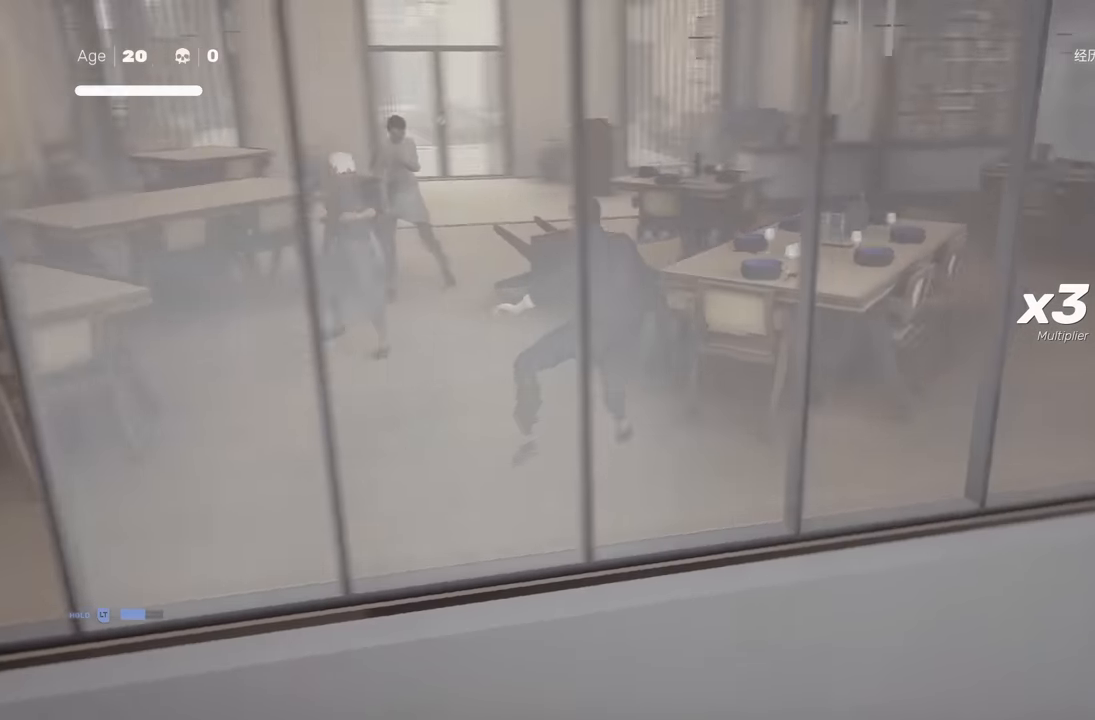
{"buttons": [], "left_stick": "center", "right_stick": "center", "events": [[33, "left_stick", "center"], [200, "right_stick", "center"]]}
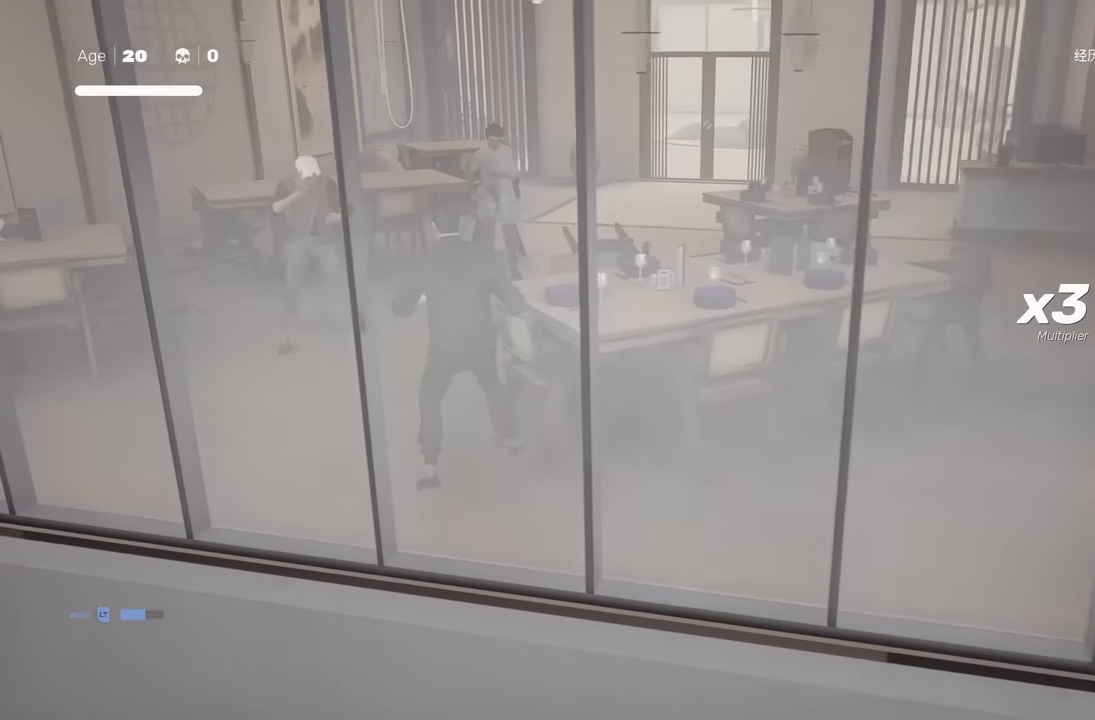
{"buttons": [], "left_stick": "down-right", "right_stick": "center", "events": [[217, "right_stick", "left"], [233, "left_stick", "right"], [250, "R2", "down"], [467, "R2", "up"], [467, "left_stick", "down-right"], [483, "right_stick", "center"]]}
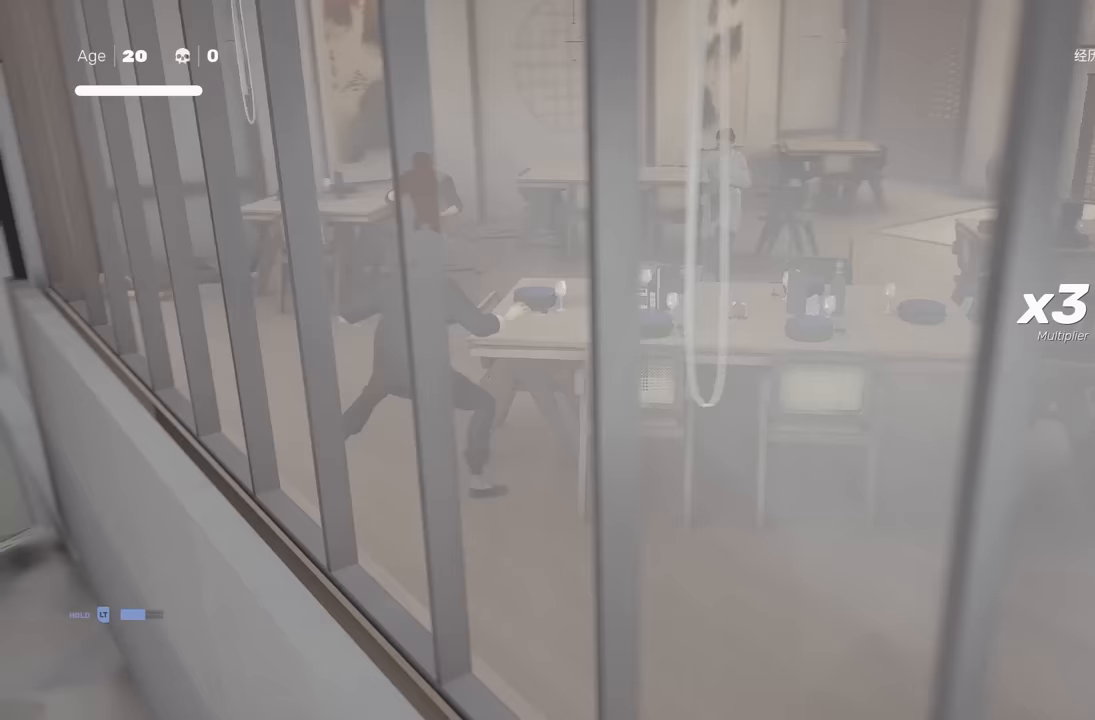
{"buttons": [], "left_stick": "down-right", "right_stick": "center", "events": [[200, "right_stick", "left"], [300, "R2", "down"], [483, "R2", "up"], [500, "right_stick", "center"]]}
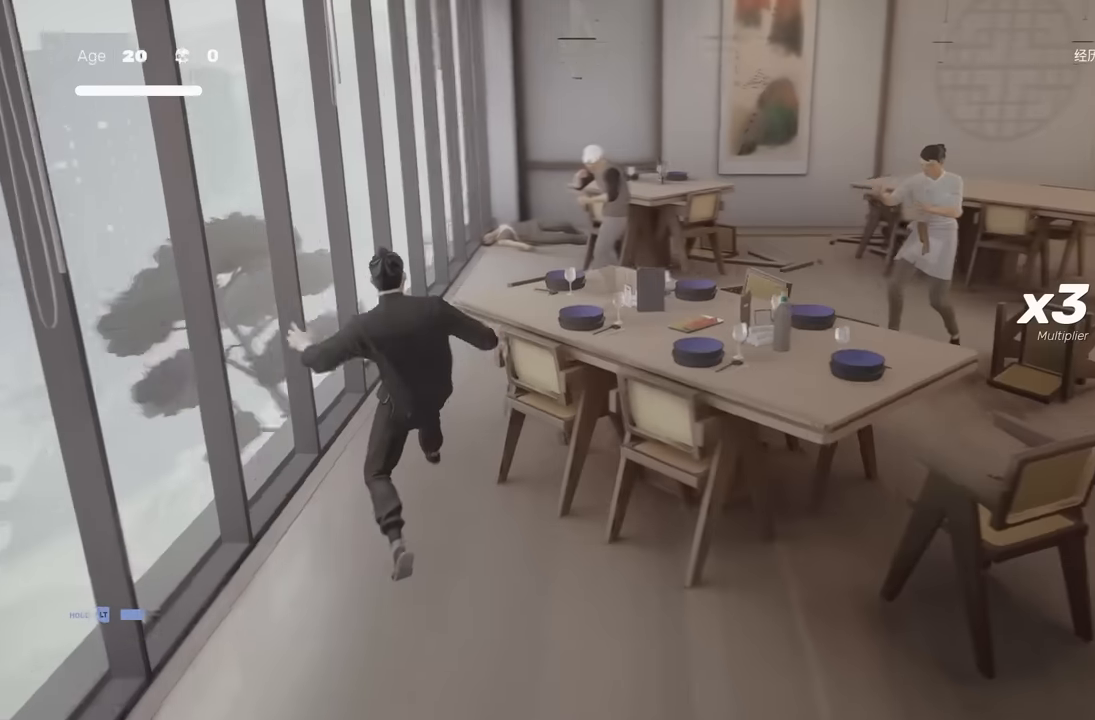
{"buttons": ["R2"], "left_stick": "right", "right_stick": "left", "events": [[350, "left_stick", "right"], [450, "R2", "down"], [467, "right_stick", "left"]]}
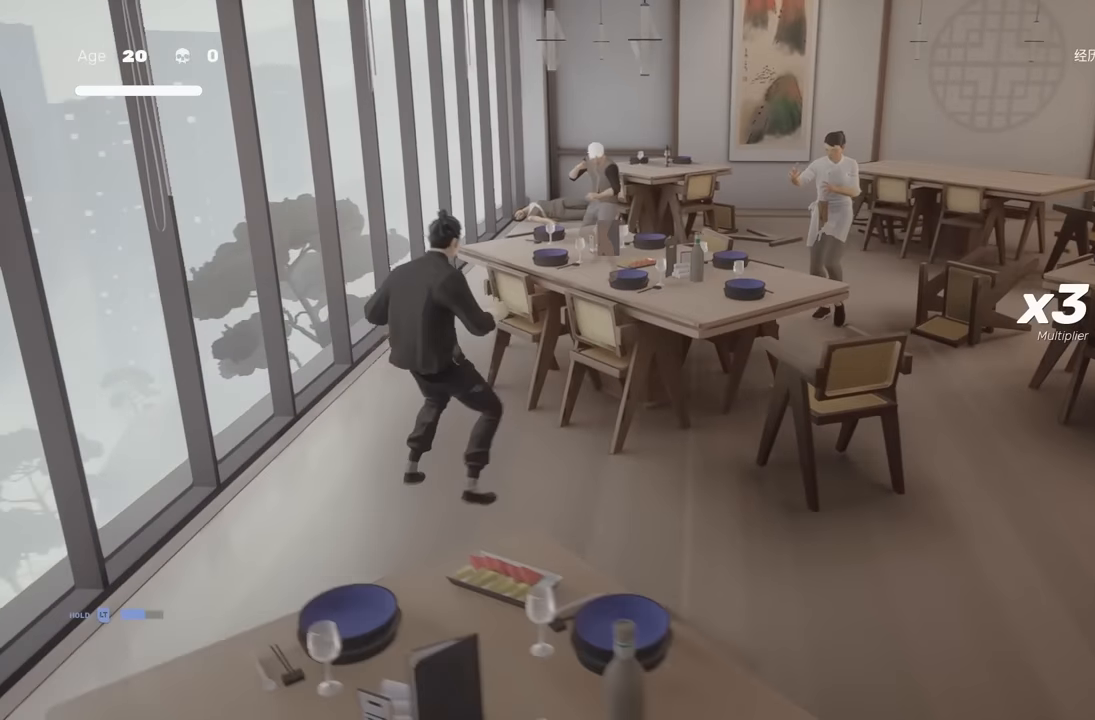
{"buttons": [], "left_stick": "right", "right_stick": "center", "events": [[17, "right_stick", "center"], [133, "R2", "up"], [350, "right_stick", "left"], [500, "right_stick", "center"]]}
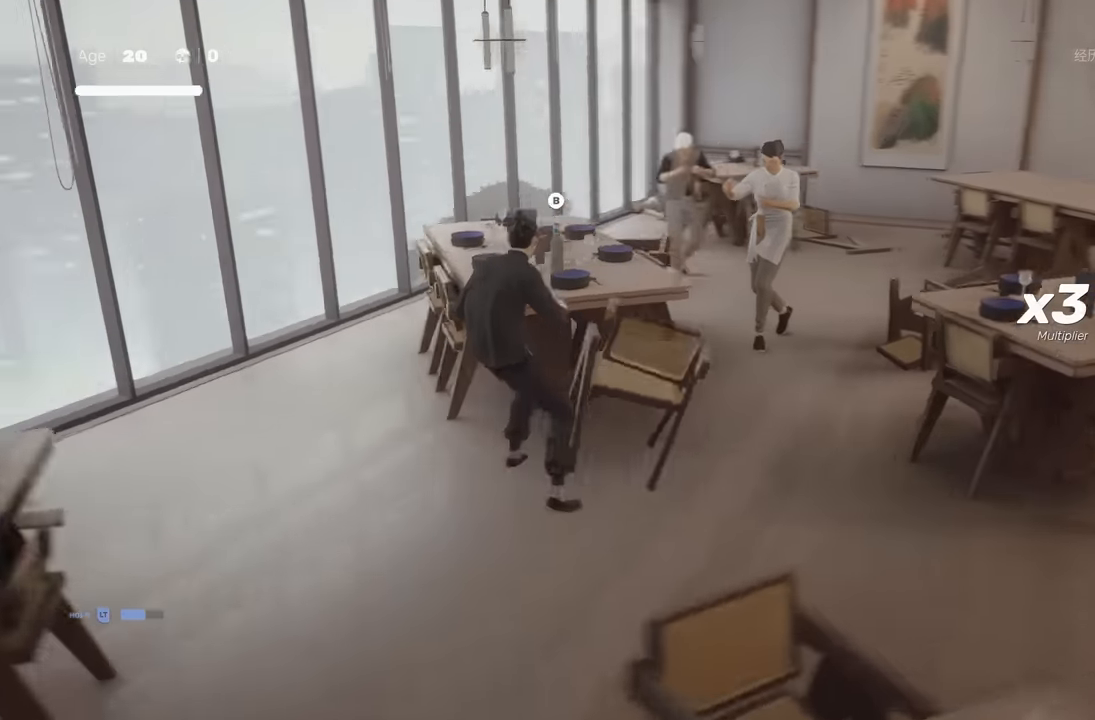
{"buttons": [], "left_stick": "center", "right_stick": "center", "events": [[33, "R2", "down"], [200, "R2", "up"], [317, "left_stick", "center"]]}
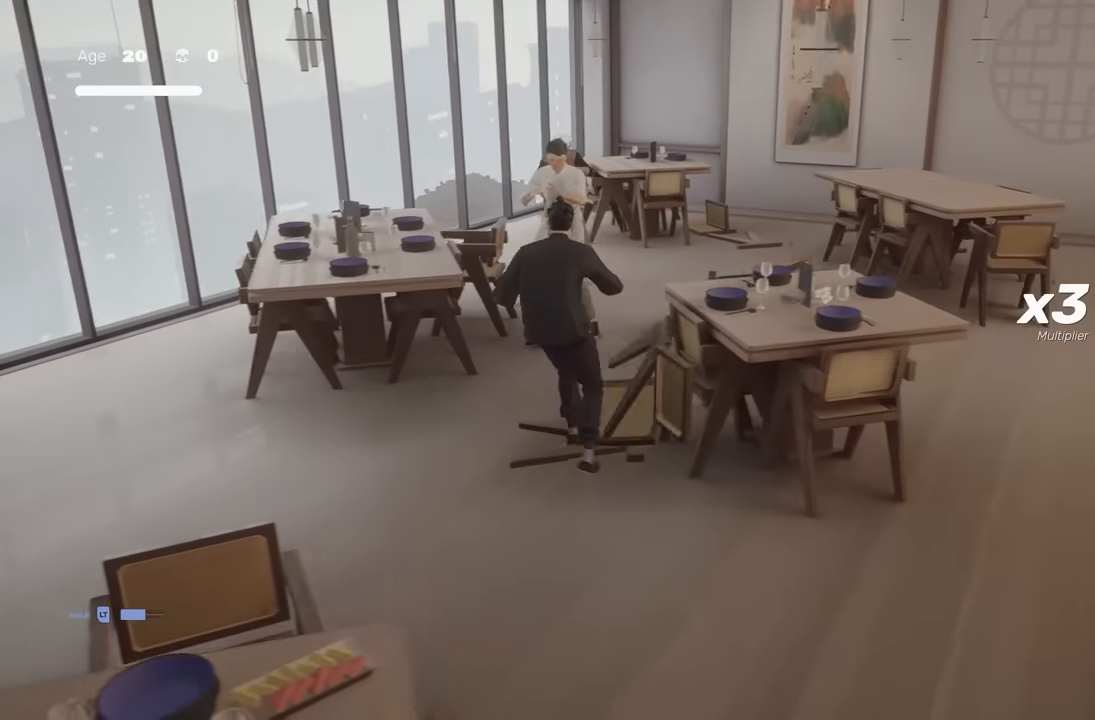
{"buttons": ["R2"], "left_stick": "right", "right_stick": "center", "events": [[50, "left_stick", "right"], [417, "R2", "down"]]}
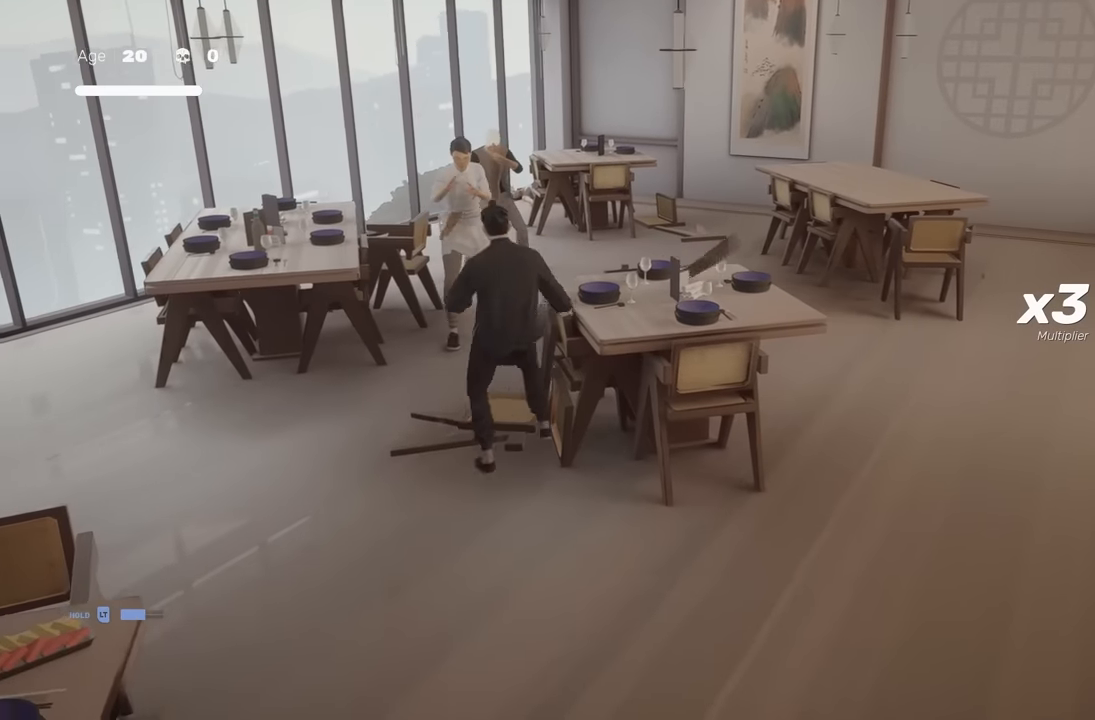
{"buttons": [], "left_stick": "down-right", "right_stick": "left", "events": [[150, "R2", "up"], [400, "left_stick", "down-right"], [400, "right_stick", "left"]]}
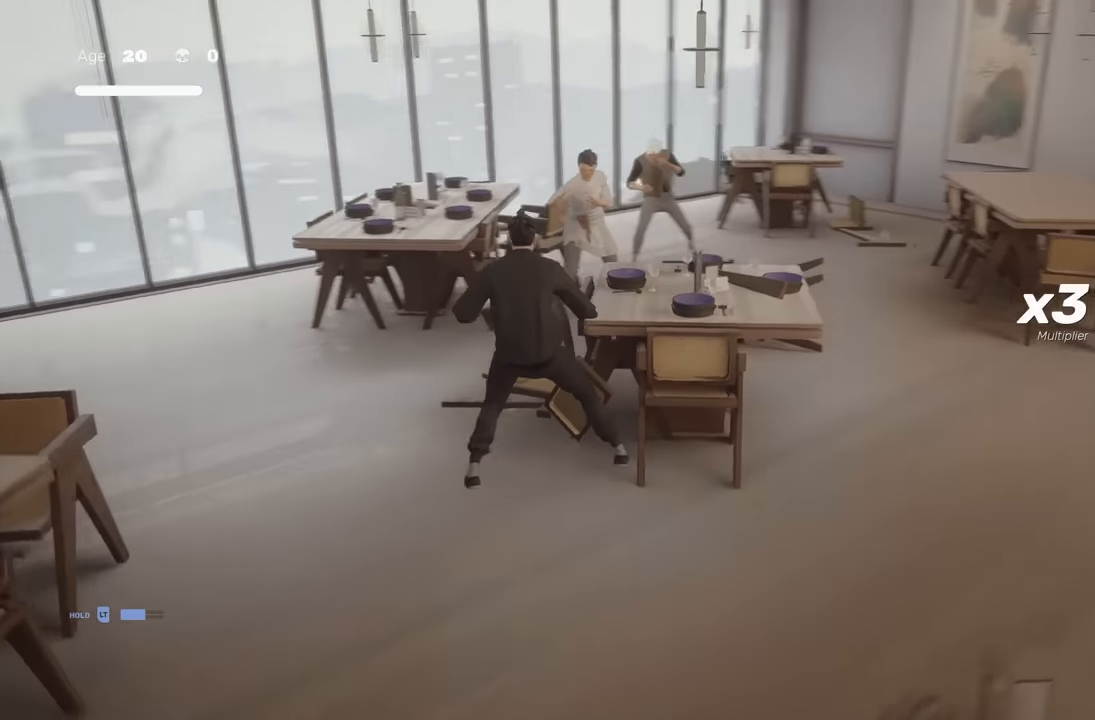
{"buttons": [], "left_stick": "down-right", "right_stick": "left", "events": [[100, "left_stick", "down"], [217, "R2", "down"], [450, "left_stick", "down-right"], [500, "R2", "up"]]}
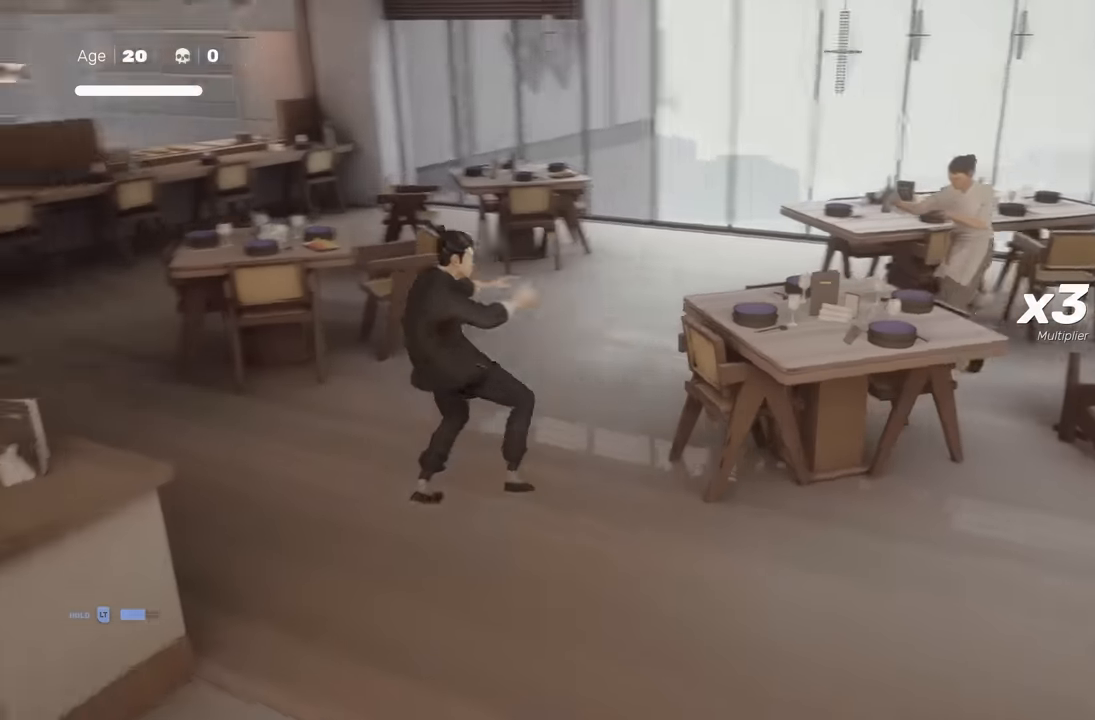
{"buttons": ["R2"], "left_stick": "down-right", "right_stick": "left", "events": [[50, "right_stick", "center"], [317, "right_stick", "left"], [333, "R2", "down"]]}